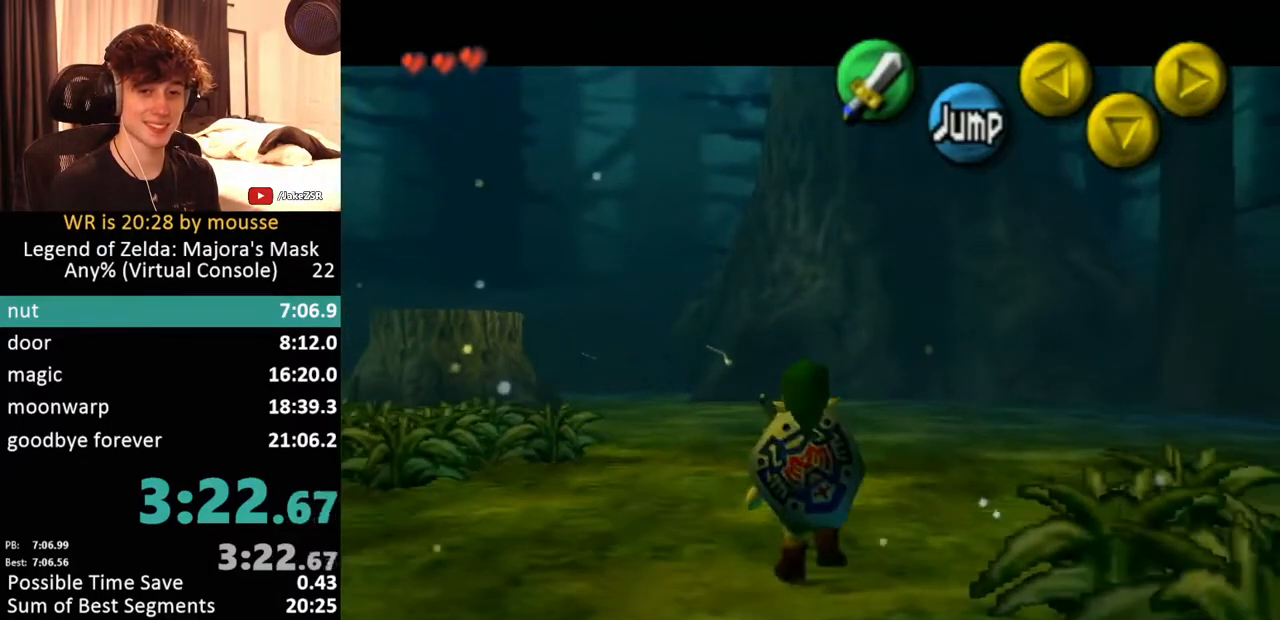
Gameplay with a controller (Nintendo layout); each line is a JSON object with the inputs held at the frame after it. "events" lists button and stick changes between this image and that frame as [ms after this image, input, new state], when the widget could be followed in between. Not read: L3 R1 R3 right_stick.
{"buttons": ["L1"], "left_stick": "down", "events": []}
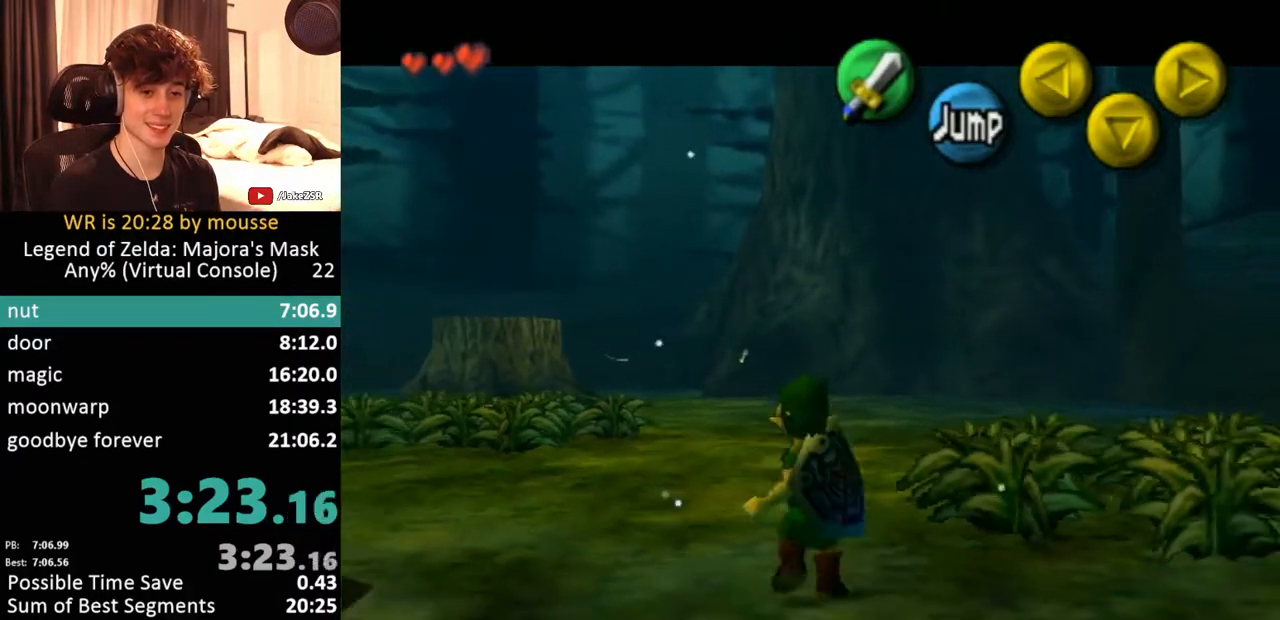
{"buttons": ["L1"], "left_stick": "down", "events": []}
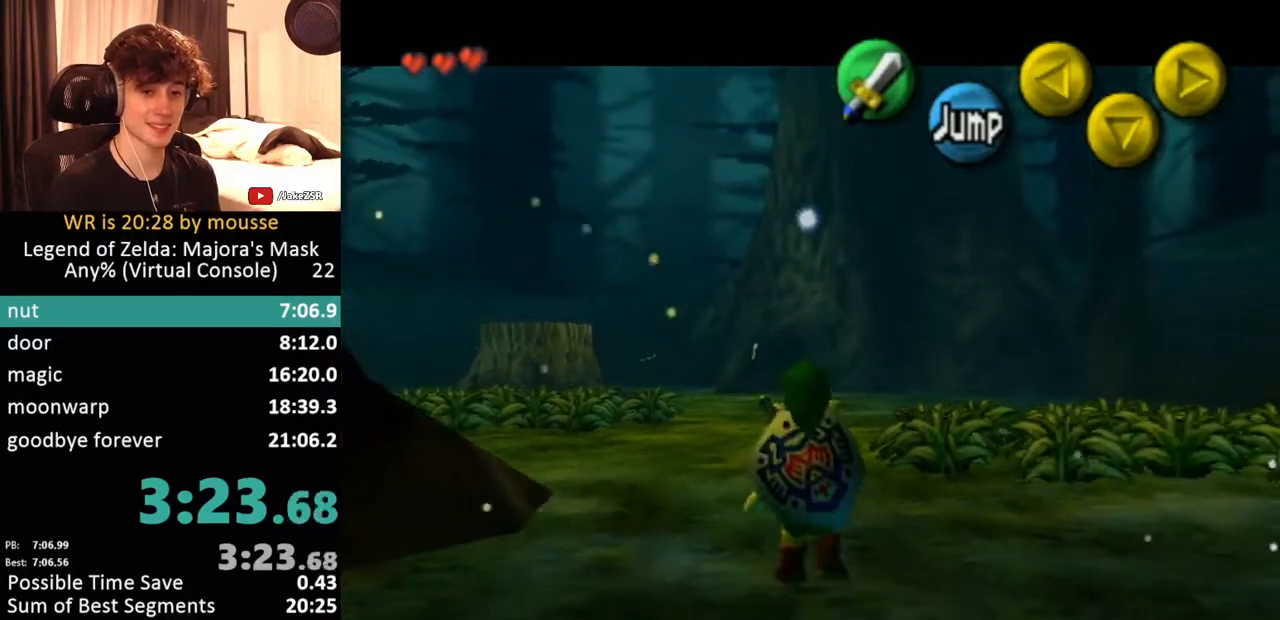
{"buttons": ["L1"], "left_stick": "down", "events": []}
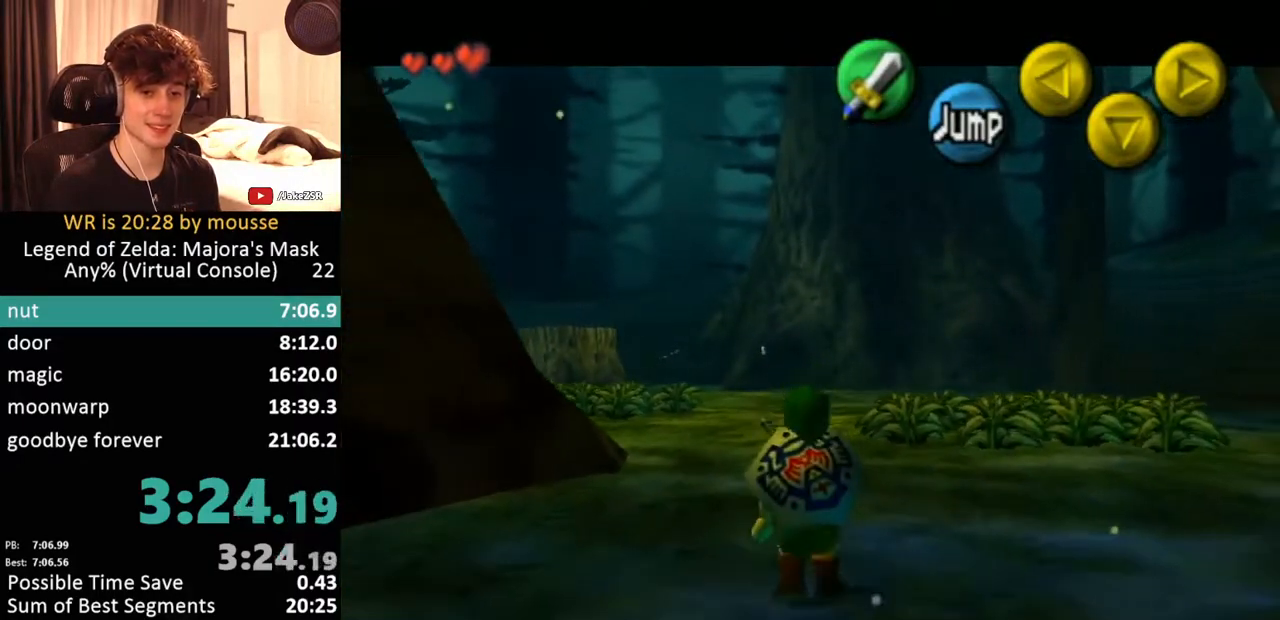
{"buttons": ["L1"], "left_stick": "down", "events": []}
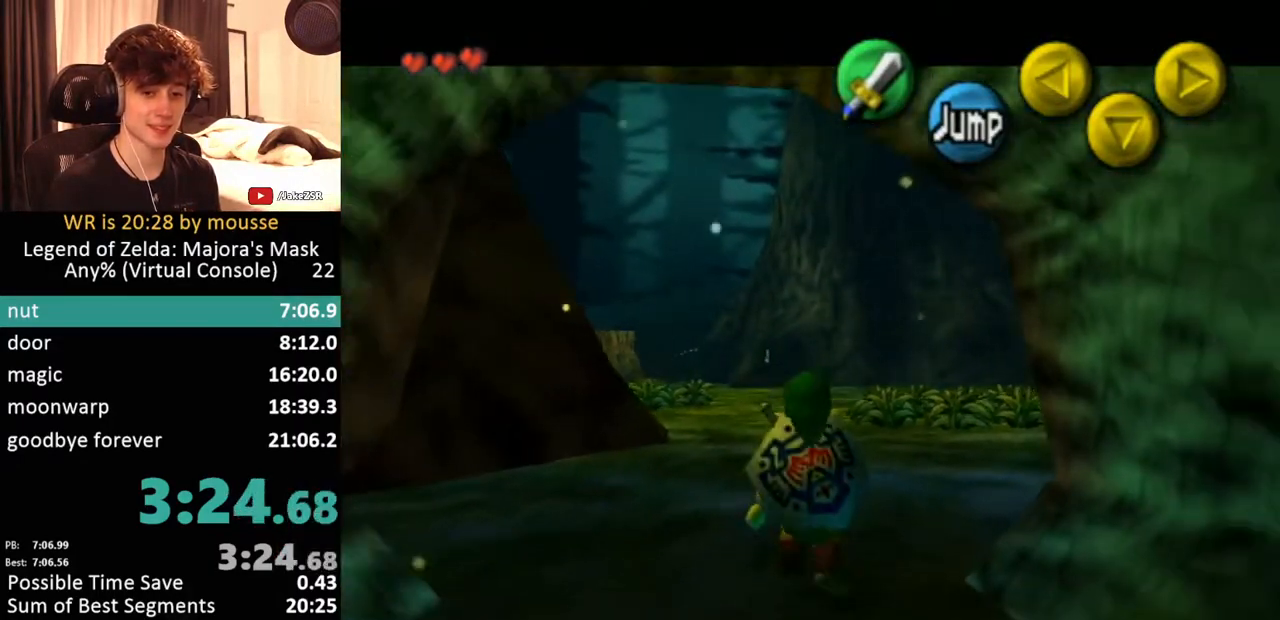
{"buttons": ["L1"], "left_stick": "down", "events": []}
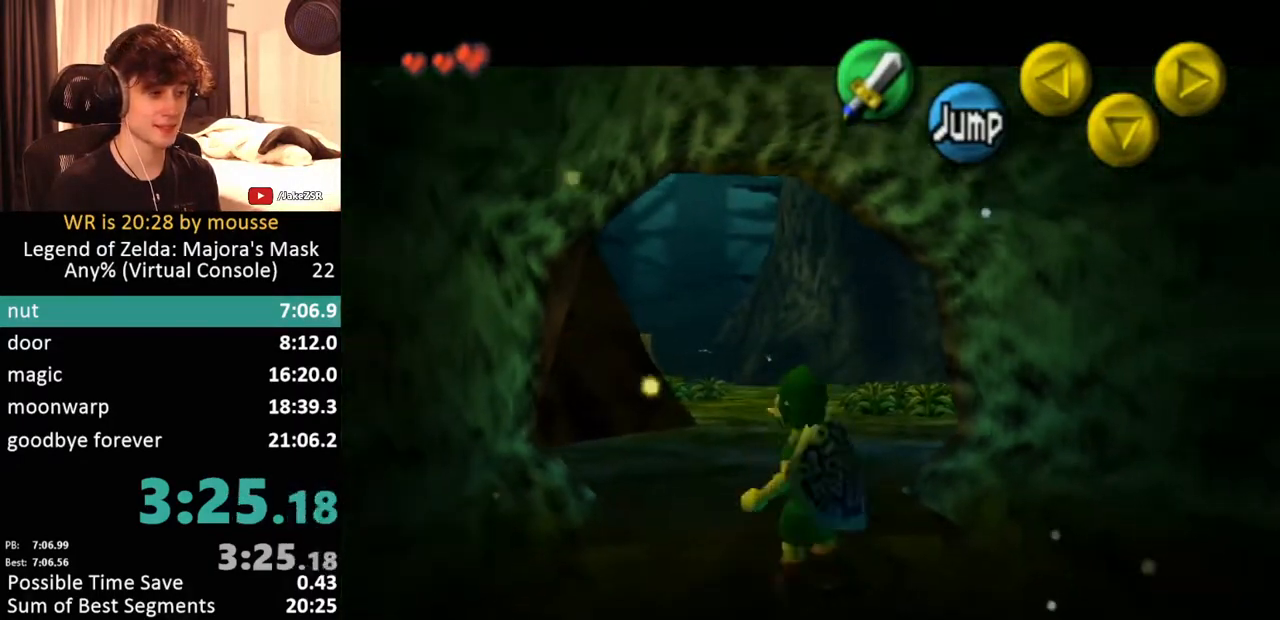
{"buttons": ["L1"], "left_stick": "down", "events": []}
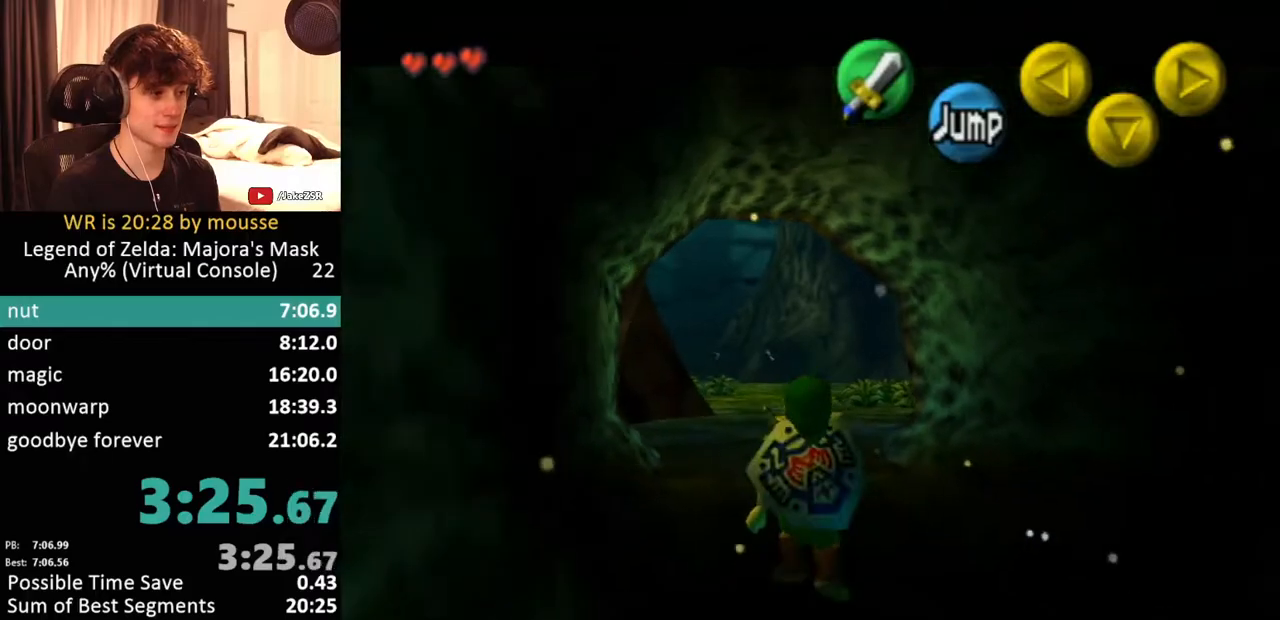
{"buttons": ["L1"], "left_stick": "down", "events": []}
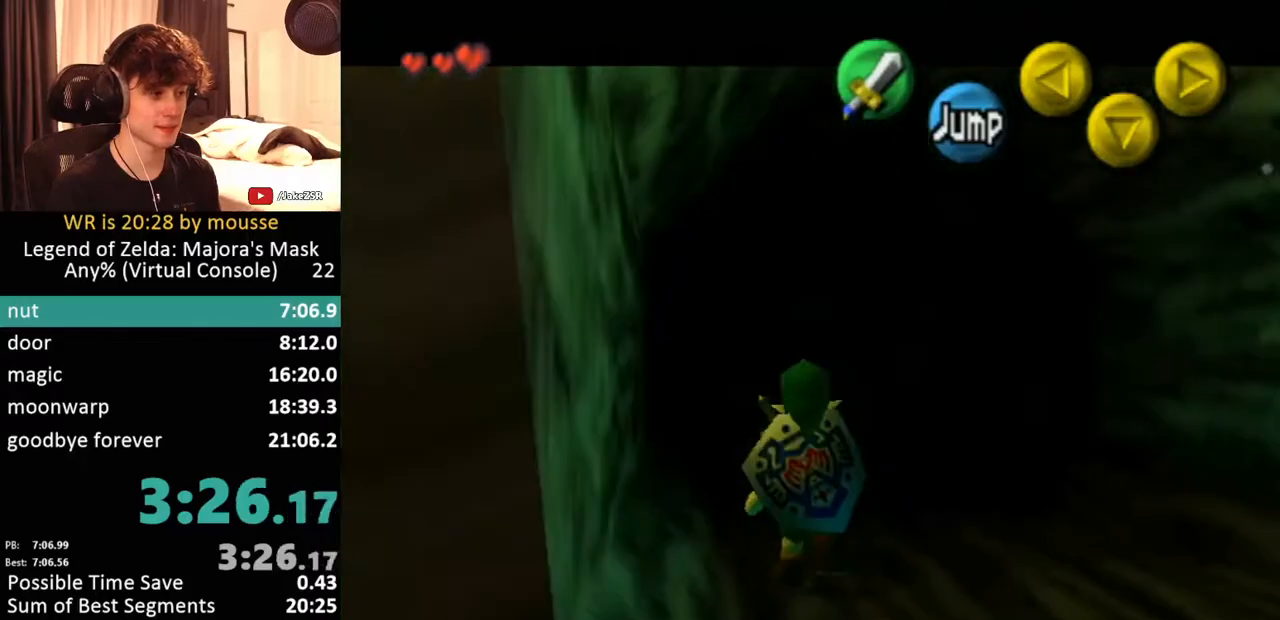
{"buttons": ["L1"], "left_stick": "down", "events": []}
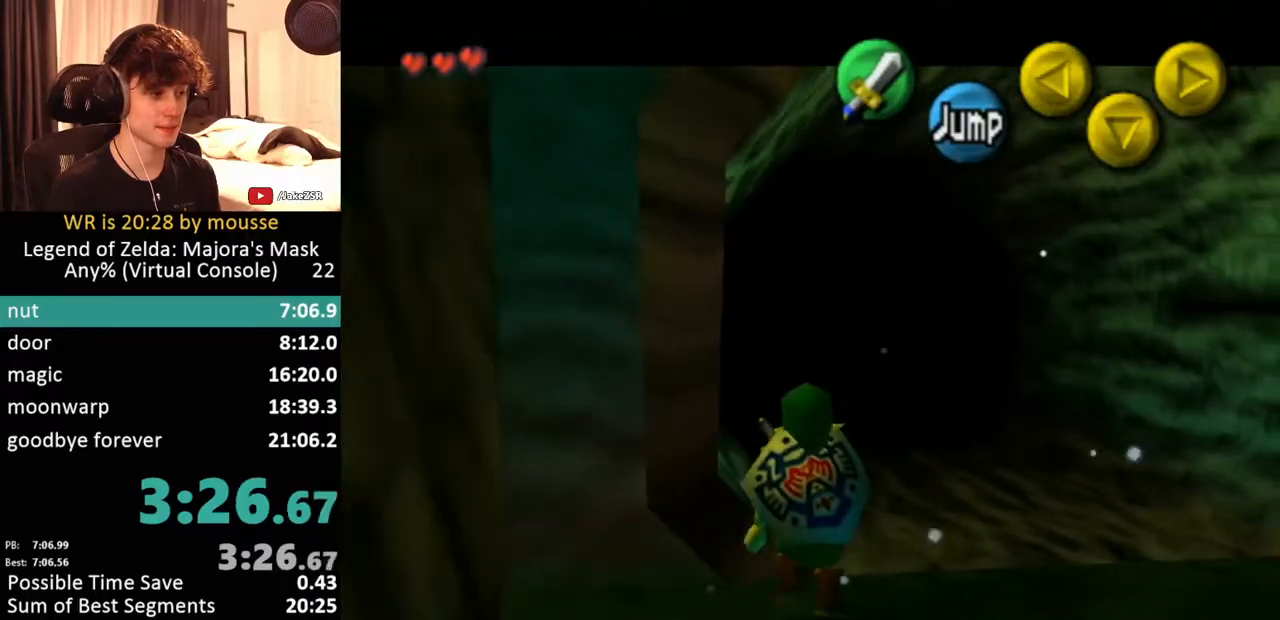
{"buttons": ["A"], "left_stick": "down-right", "events": [[317, "L1", "up"], [467, "left_stick", "down-right"], [500, "A", "down"]]}
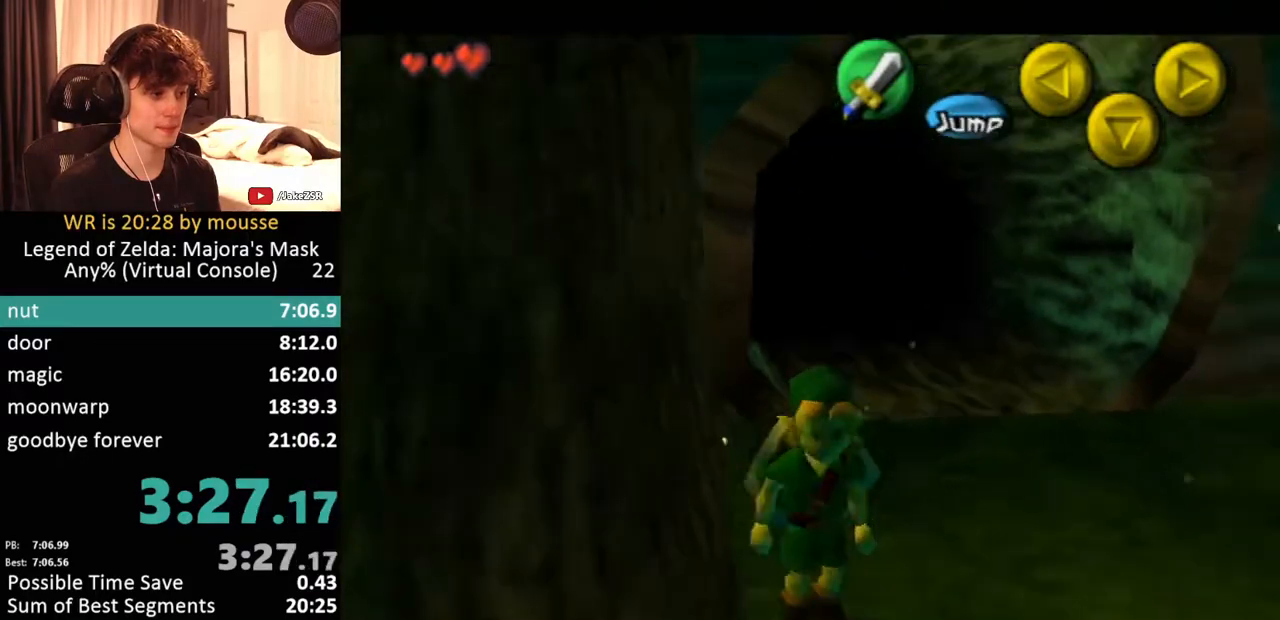
{"buttons": [], "left_stick": "up", "events": [[100, "L1", "down"], [133, "A", "up"], [250, "L1", "up"], [250, "left_stick", "up-right"], [450, "left_stick", "up"]]}
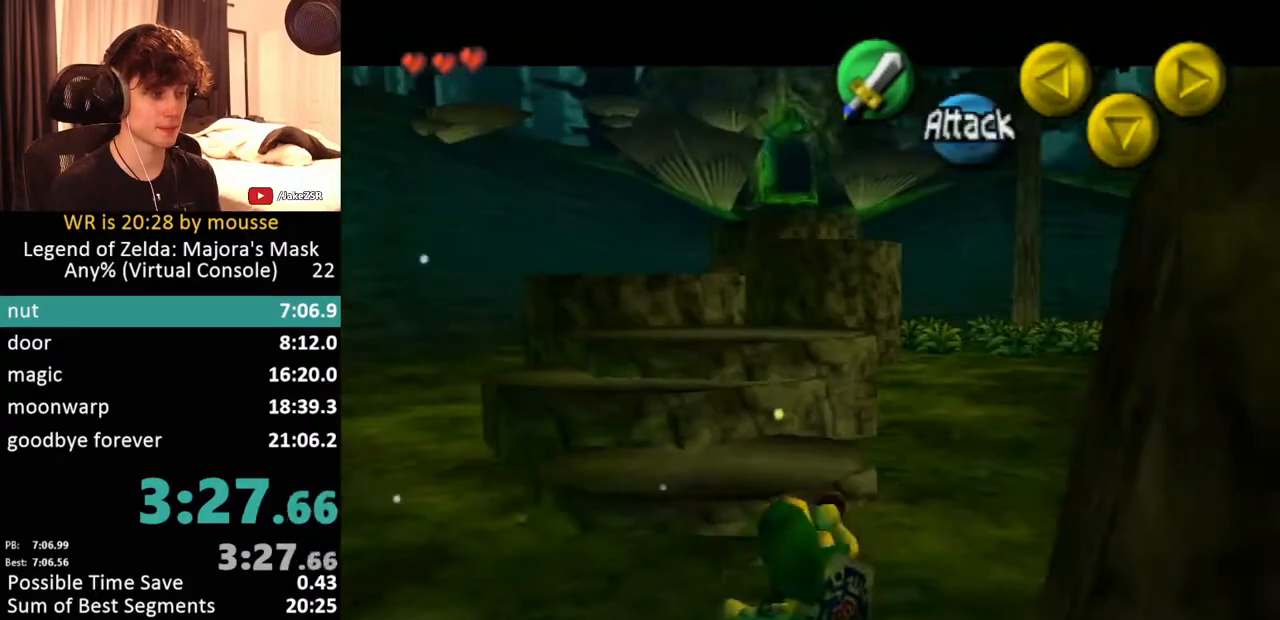
{"buttons": ["A"], "left_stick": "up", "events": [[417, "A", "down"]]}
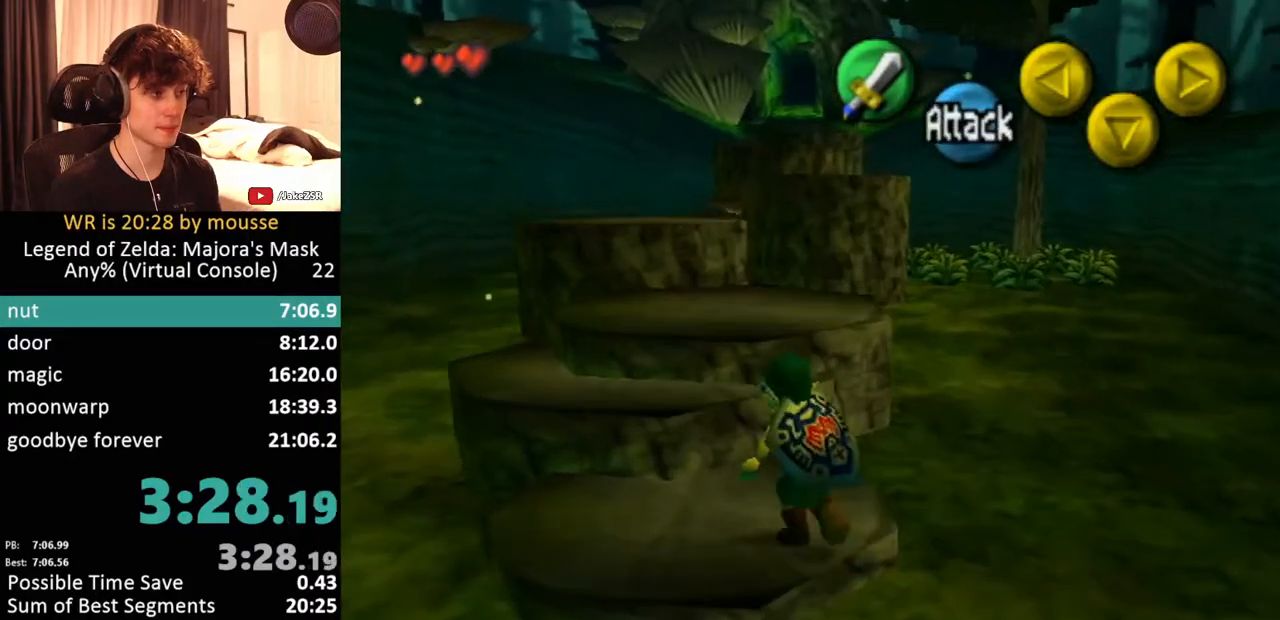
{"buttons": [], "left_stick": "up", "events": [[67, "A", "up"]]}
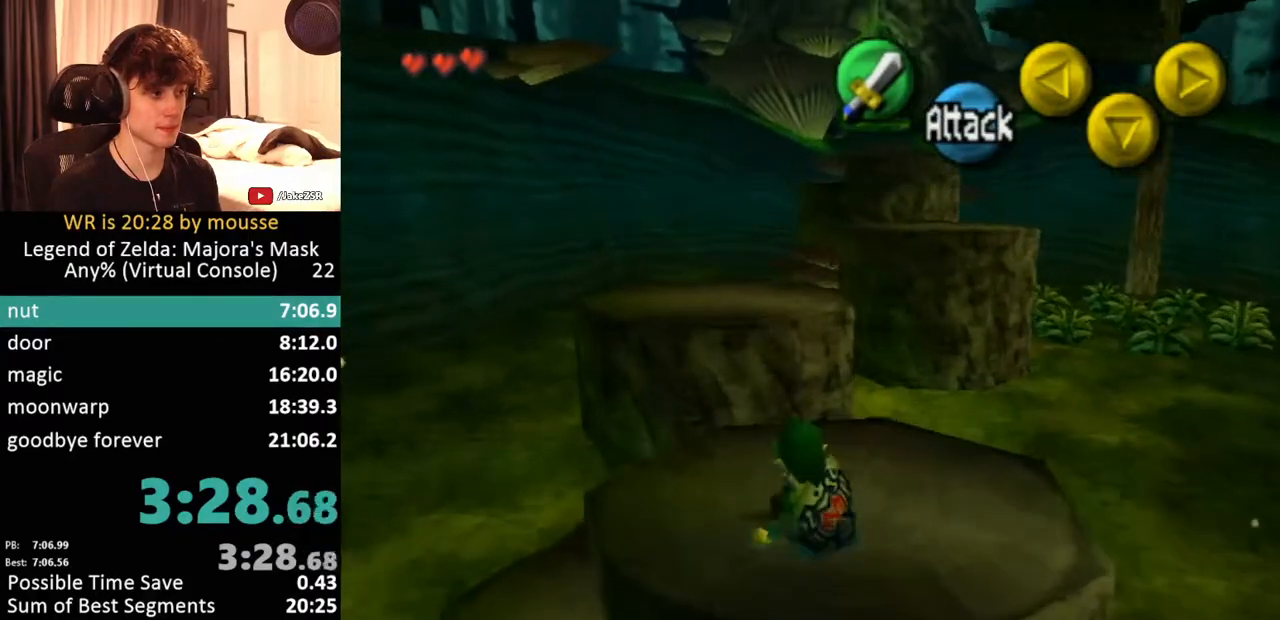
{"buttons": [], "left_stick": "up", "events": []}
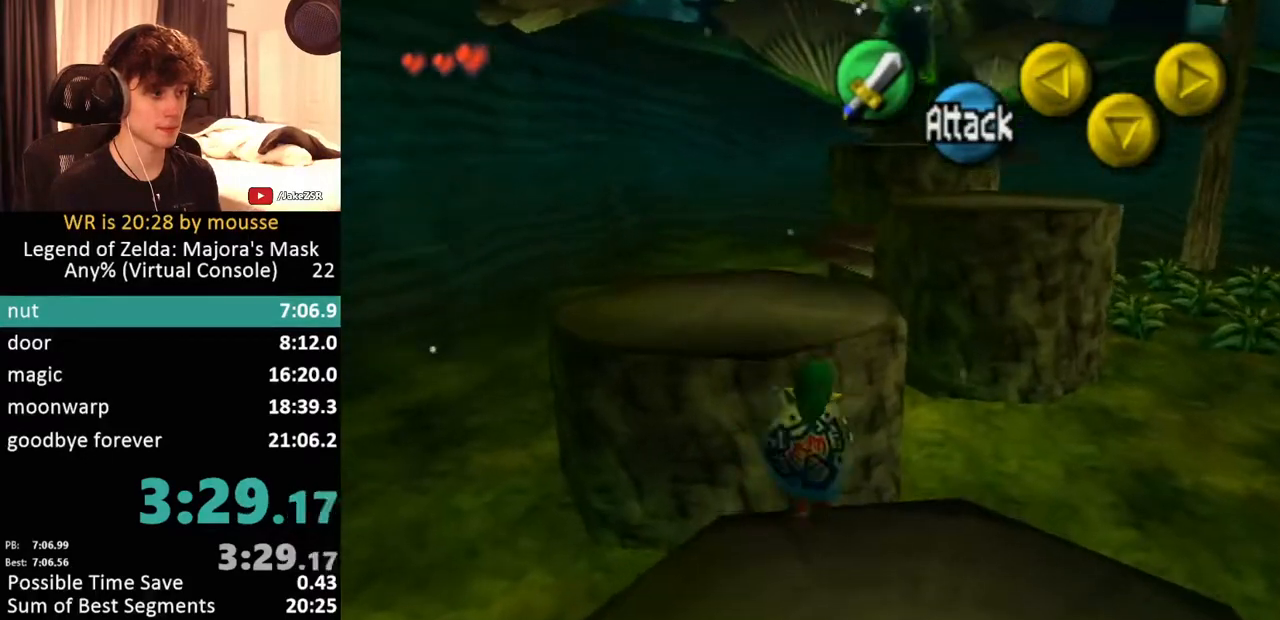
{"buttons": [], "left_stick": "up", "events": []}
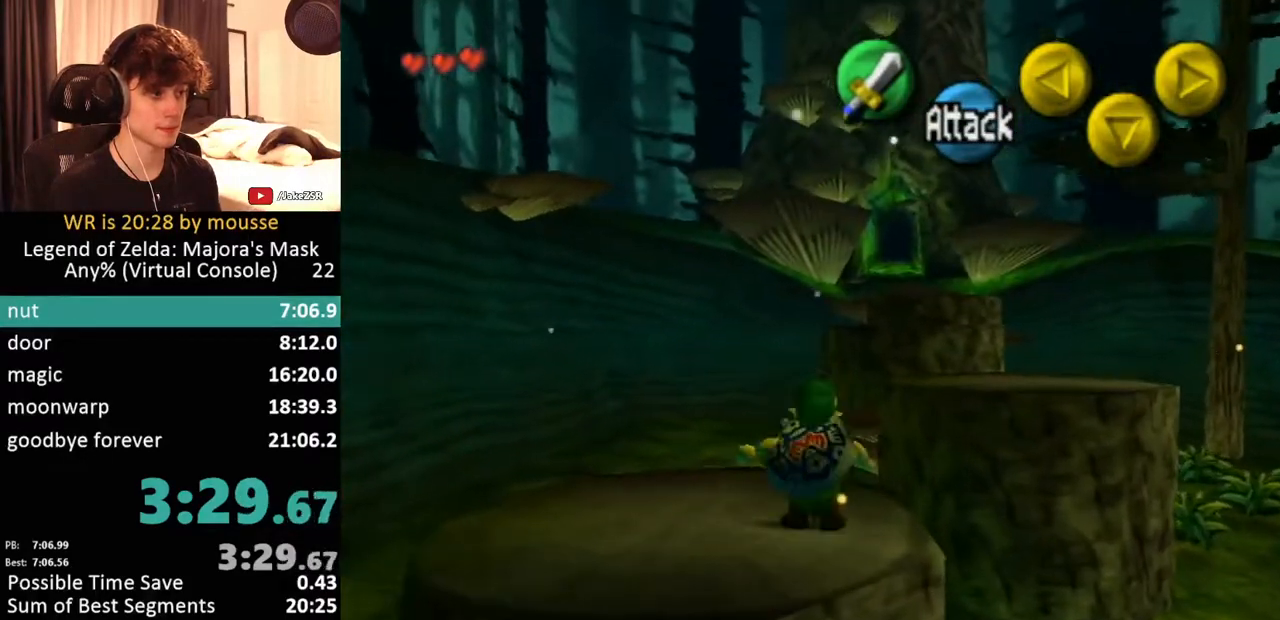
{"buttons": [], "left_stick": "up", "events": []}
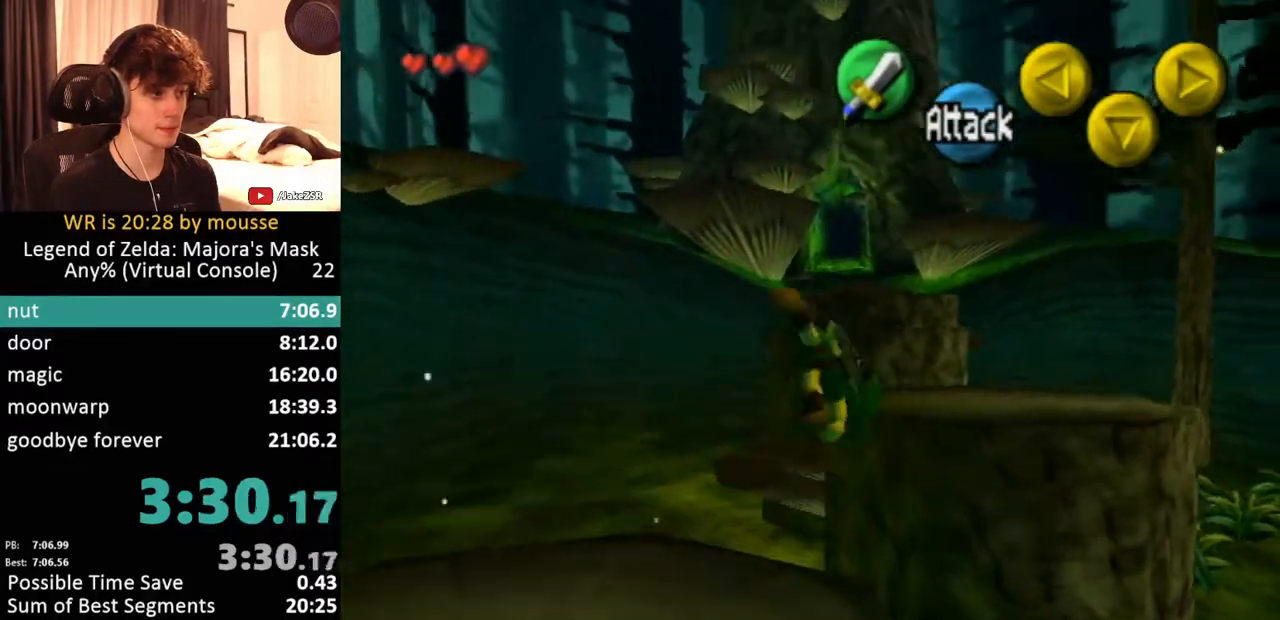
{"buttons": ["A"], "left_stick": "up", "events": [[500, "A", "down"]]}
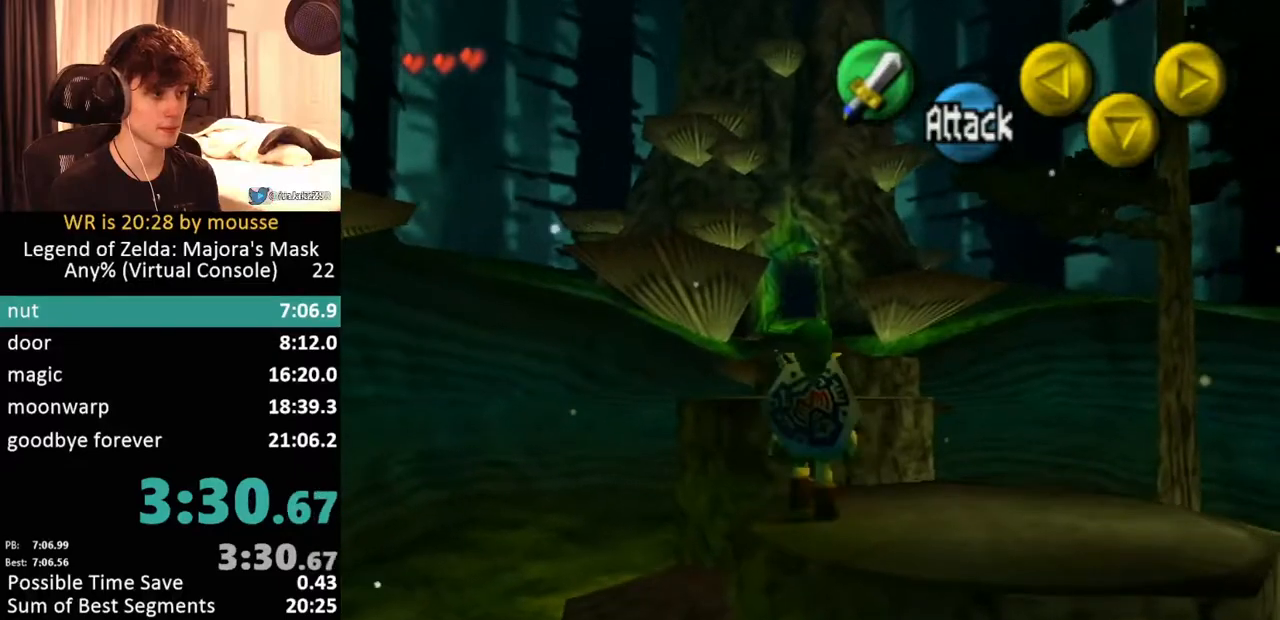
{"buttons": [], "left_stick": "up", "events": [[133, "A", "up"]]}
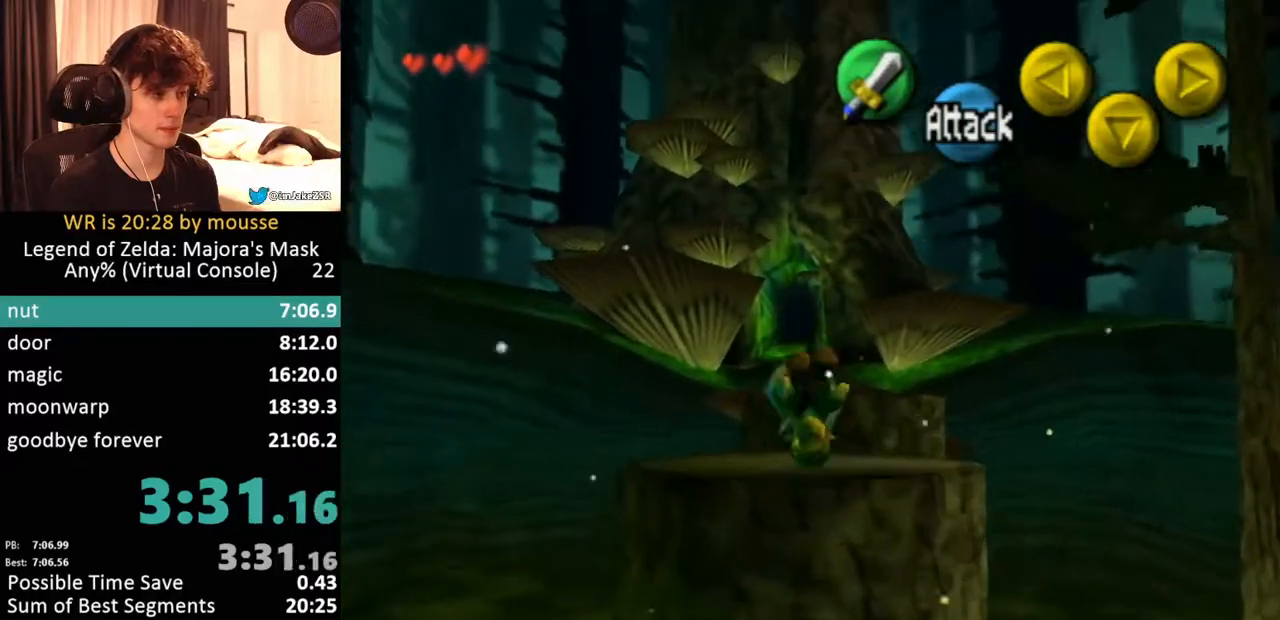
{"buttons": [], "left_stick": "up", "events": [[300, "A", "down"], [417, "A", "up"]]}
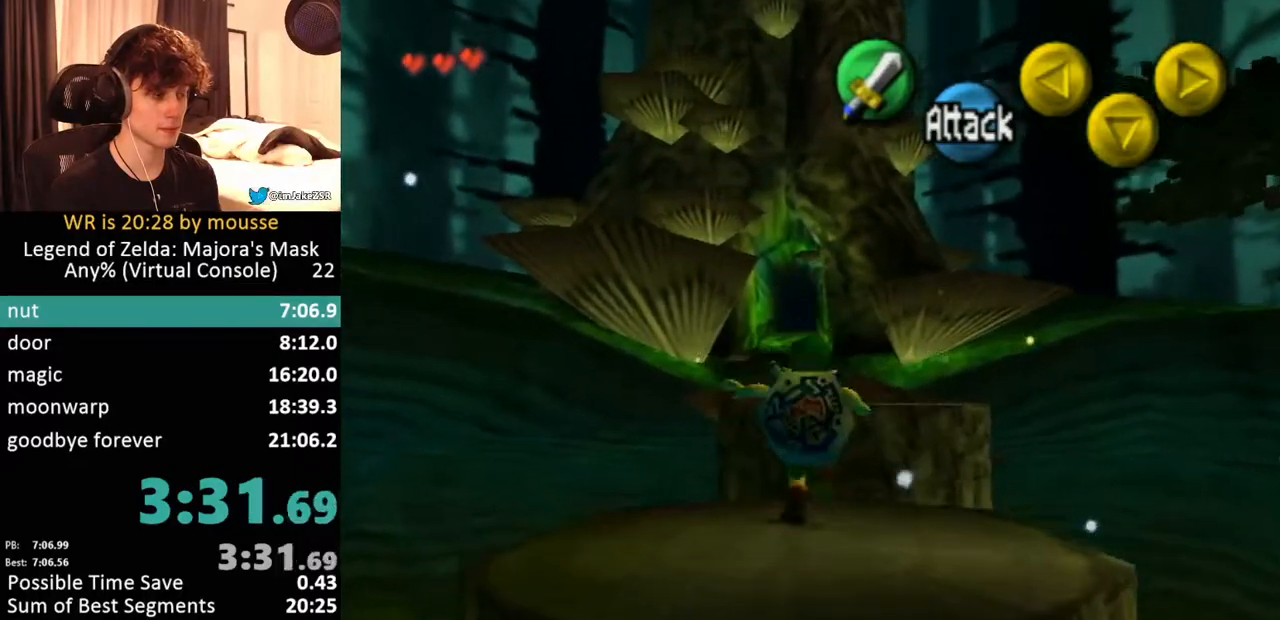
{"buttons": [], "left_stick": "up", "events": []}
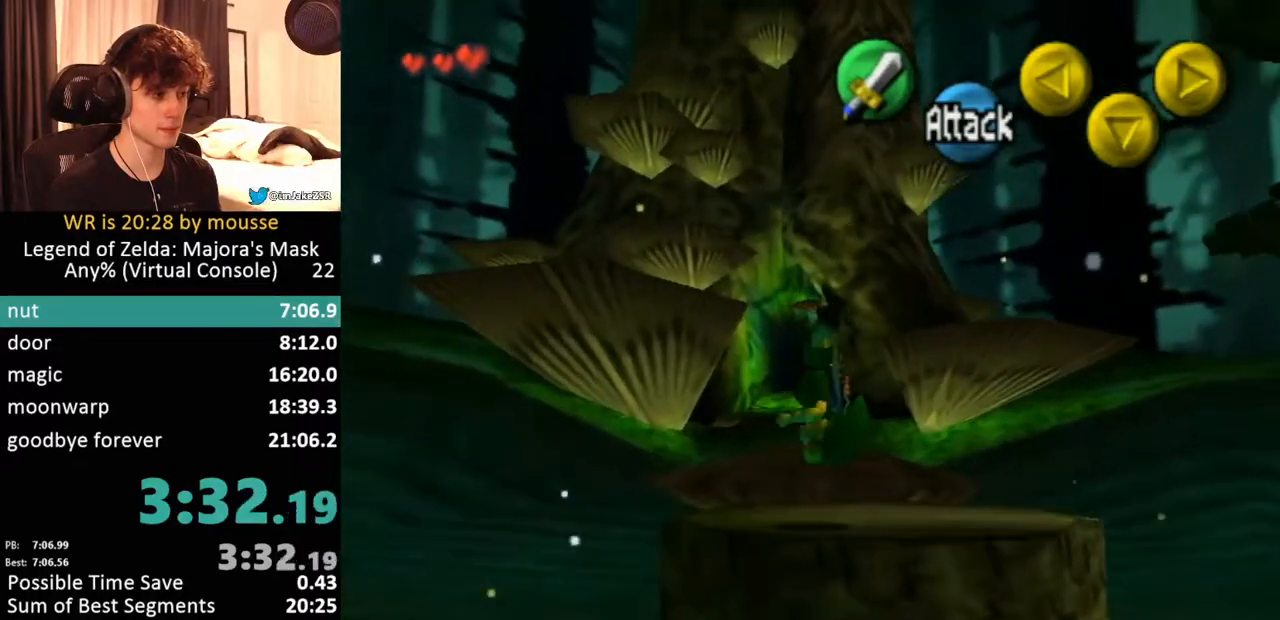
{"buttons": [], "left_stick": "up", "events": [[100, "A", "down"], [167, "A", "up"], [267, "A", "down"], [333, "A", "up"]]}
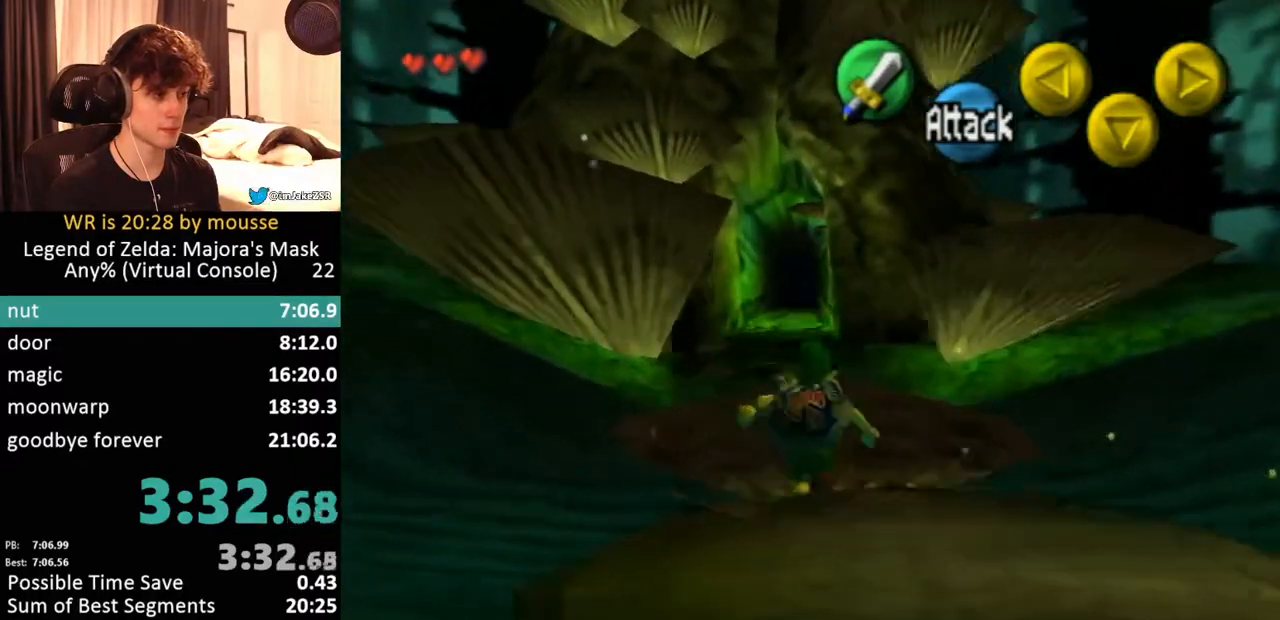
{"buttons": [], "left_stick": "up", "events": []}
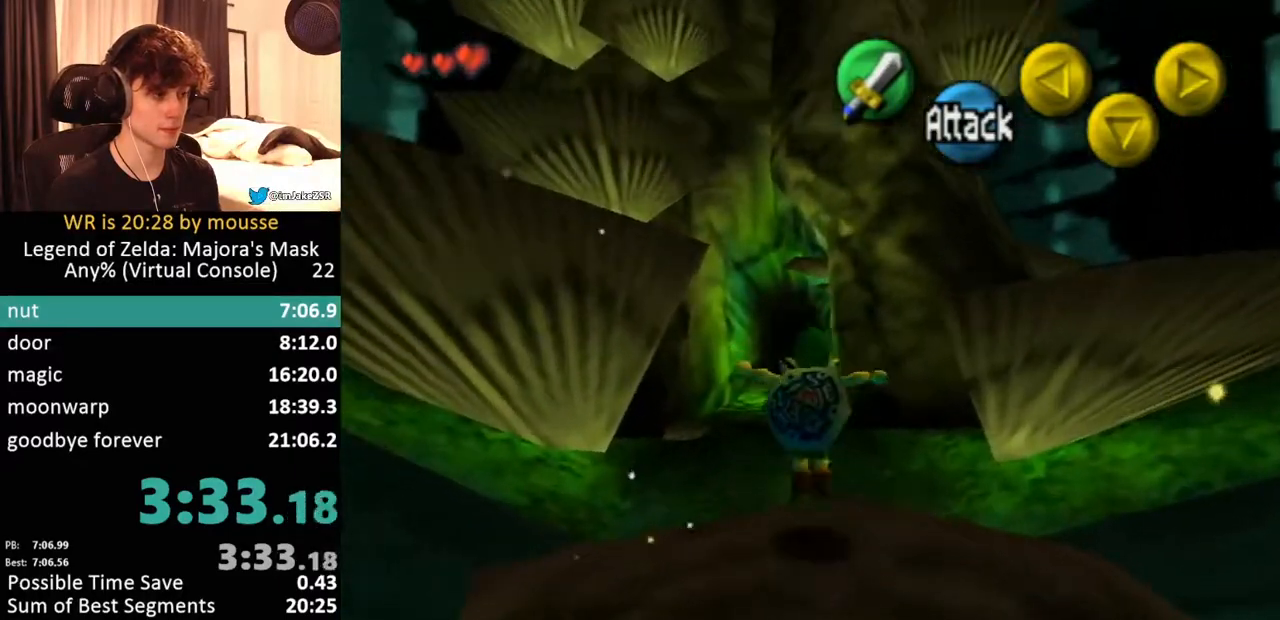
{"buttons": [], "left_stick": "up", "events": [[217, "A", "down"], [317, "A", "up"]]}
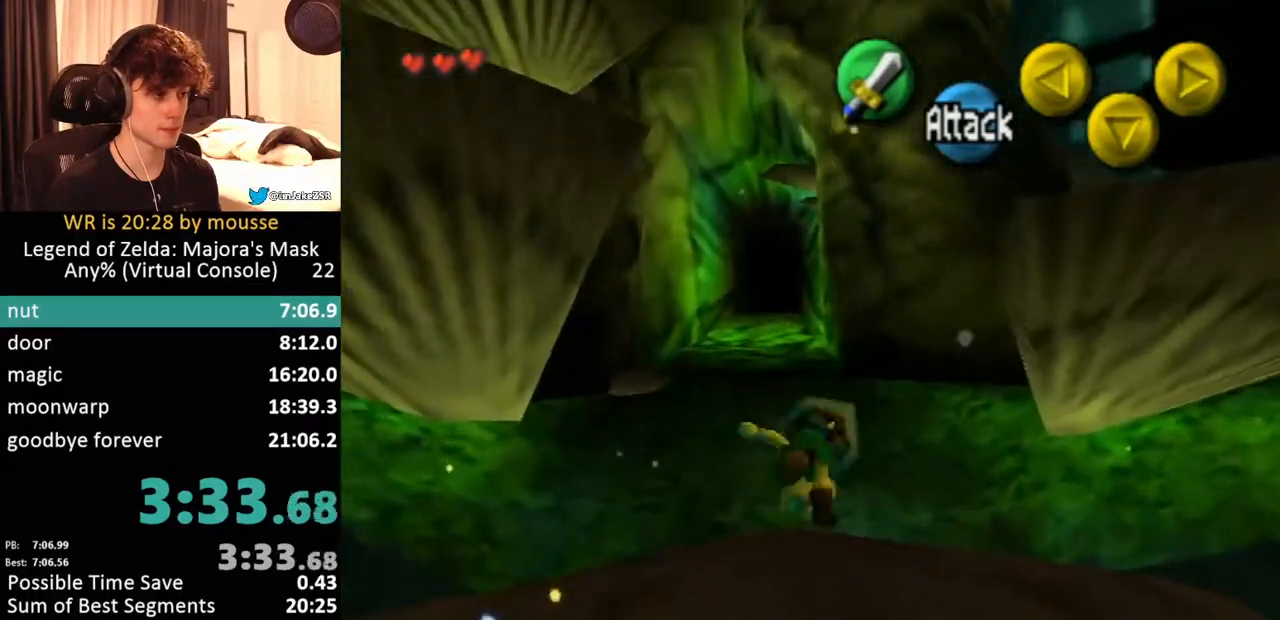
{"buttons": [], "left_stick": "up", "events": []}
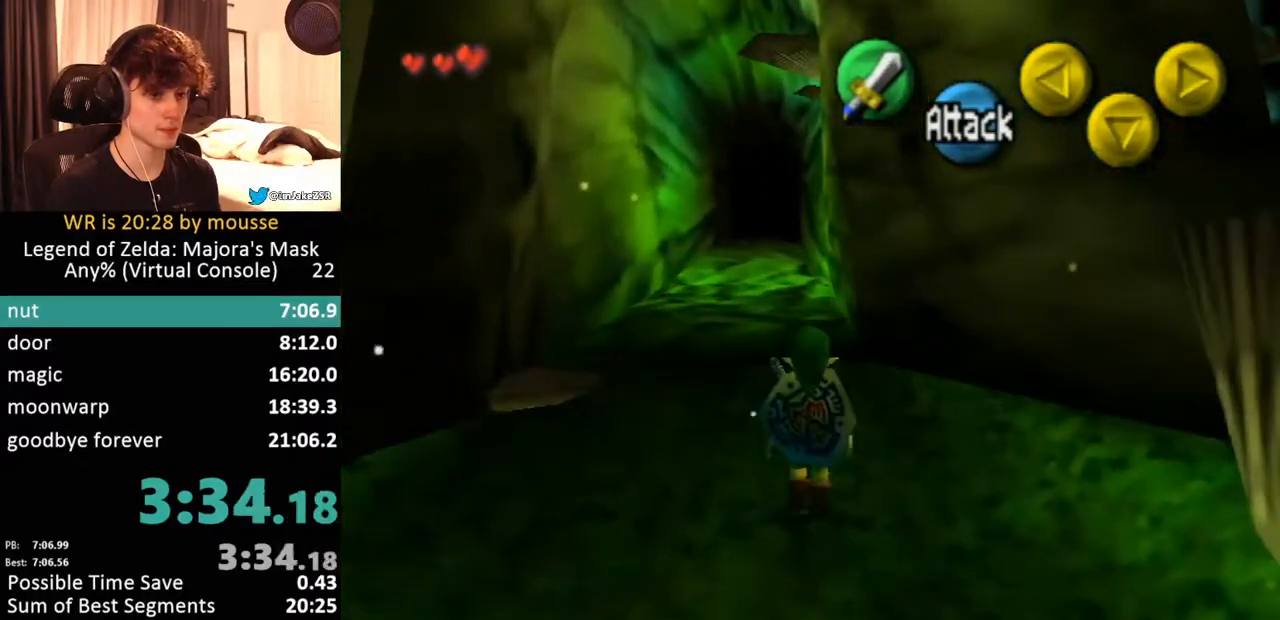
{"buttons": [], "left_stick": "up", "events": [[67, "A", "down"], [167, "A", "up"]]}
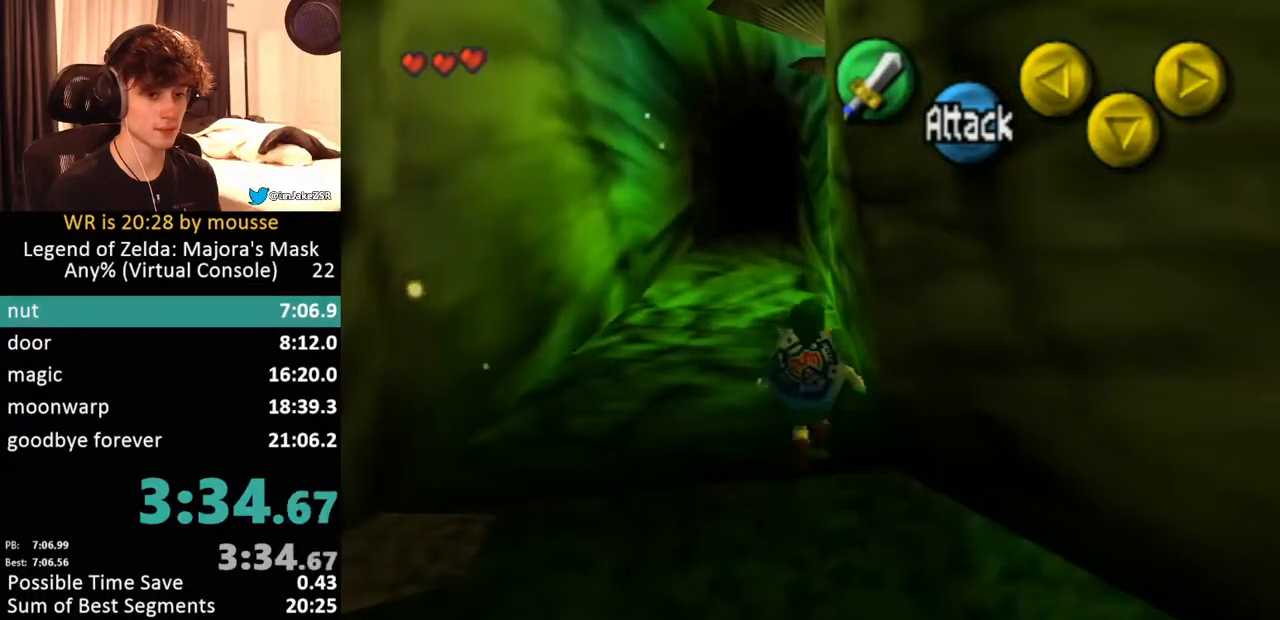
{"buttons": [], "left_stick": "center", "events": [[333, "left_stick", "center"]]}